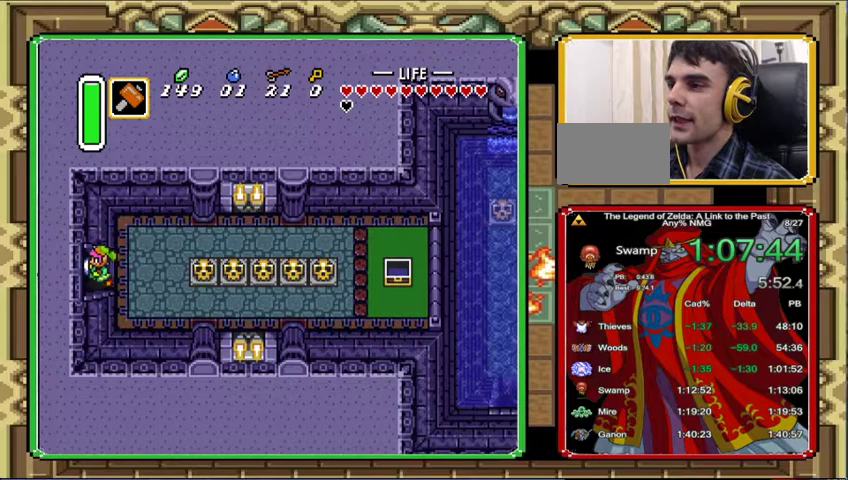
Gameplay with a controller (Nintendo layout); each line is a JSON object with the inputs held at the frame after it. "events" lists button and stick changes between this image and that frame as [ms after this image, input, new state], when the widget could be followed in between. Not read: A L3 R3.
{"buttons": ["DPAD_LEFT"], "events": []}
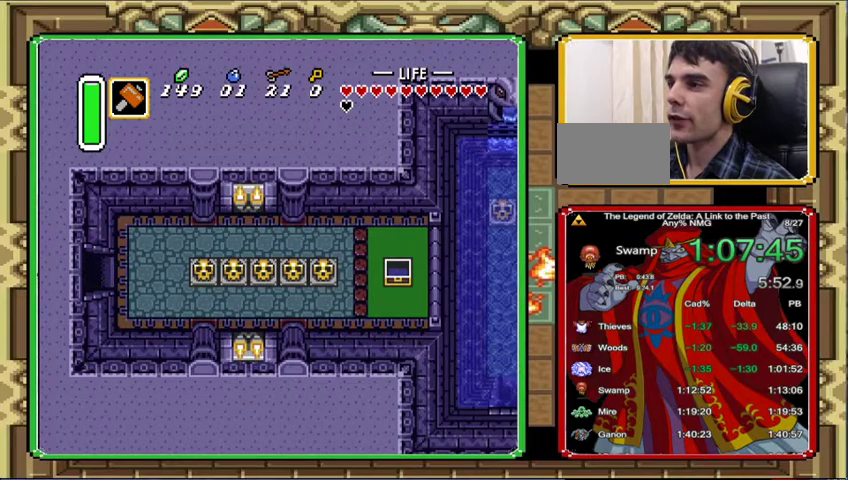
{"buttons": ["DPAD_LEFT"], "events": [[267, "DPAD_LEFT", "up"], [500, "DPAD_LEFT", "down"]]}
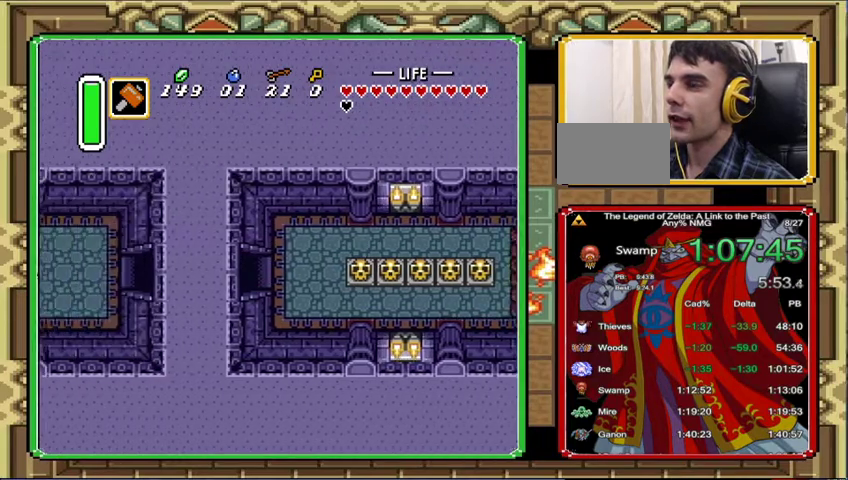
{"buttons": ["DPAD_DOWN", "DPAD_LEFT"], "events": [[167, "DPAD_LEFT", "up"], [267, "DPAD_LEFT", "down"], [333, "DPAD_DOWN", "down"]]}
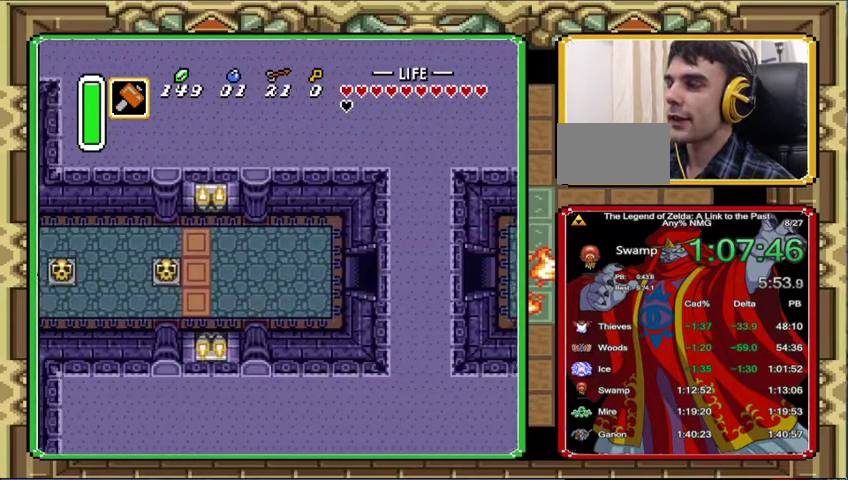
{"buttons": ["DPAD_DOWN", "DPAD_LEFT"], "events": []}
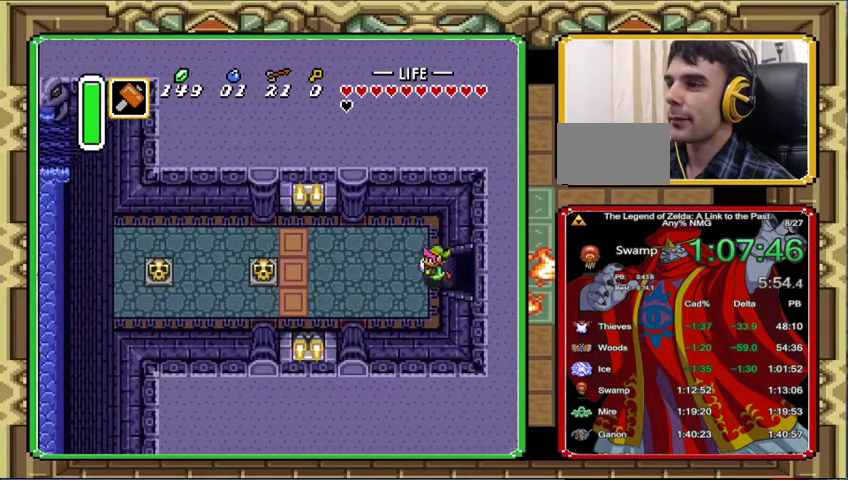
{"buttons": ["DPAD_LEFT"], "events": [[433, "DPAD_DOWN", "up"]]}
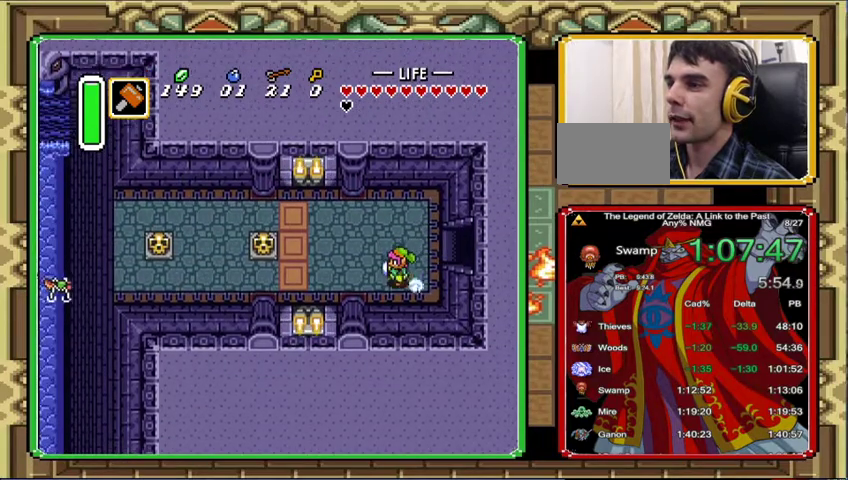
{"buttons": [], "events": [[33, "DPAD_LEFT", "up"]]}
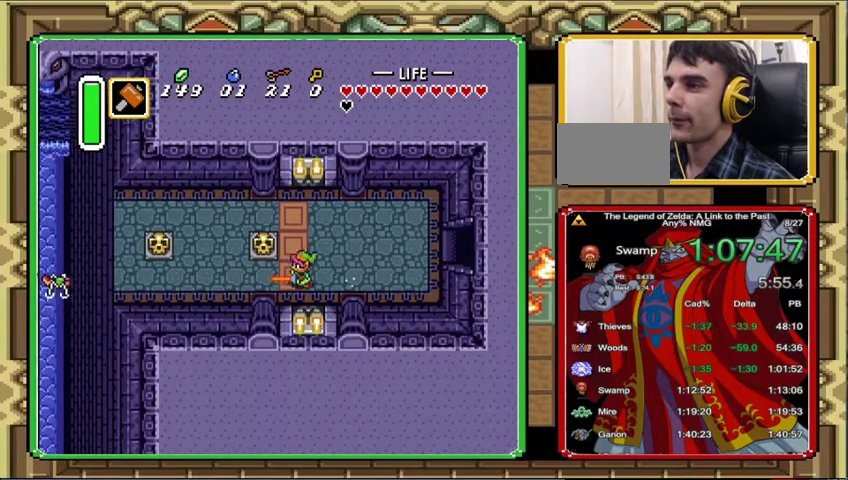
{"buttons": [], "events": []}
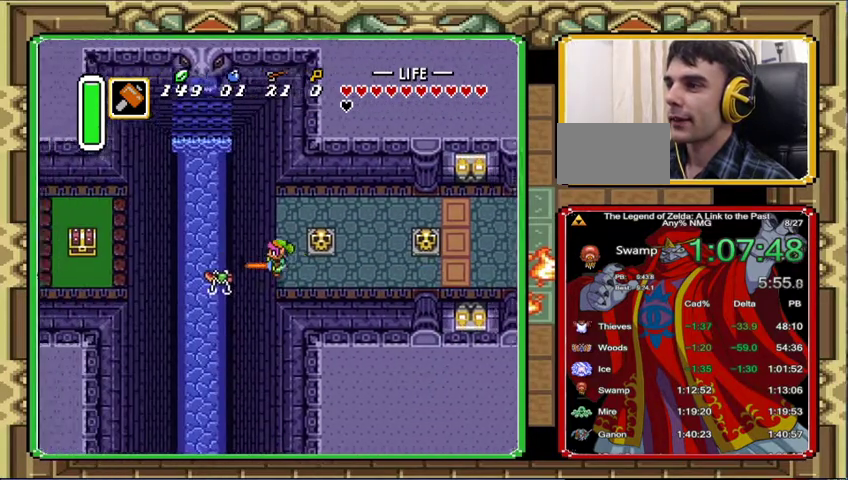
{"buttons": ["DPAD_DOWN"], "events": [[333, "DPAD_DOWN", "down"]]}
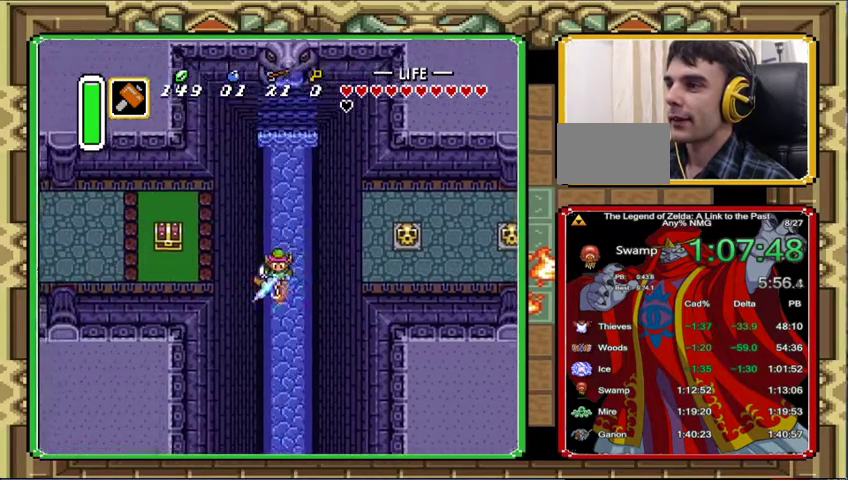
{"buttons": [], "events": [[367, "DPAD_DOWN", "up"]]}
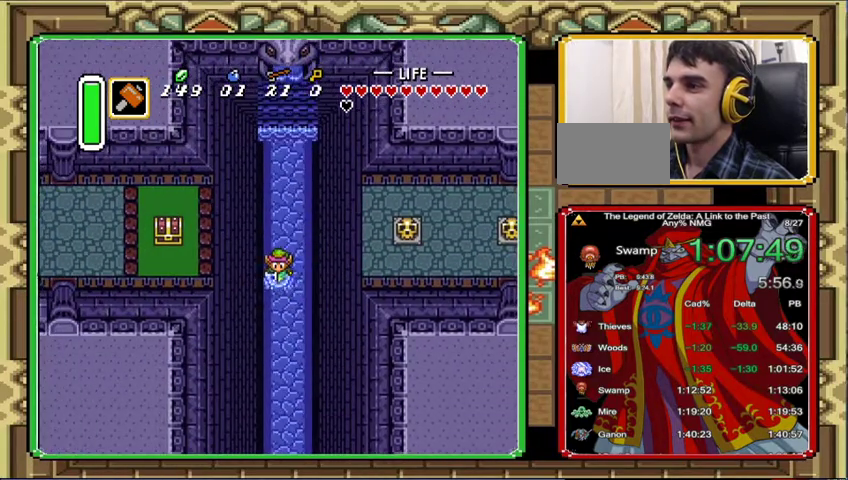
{"buttons": [], "events": []}
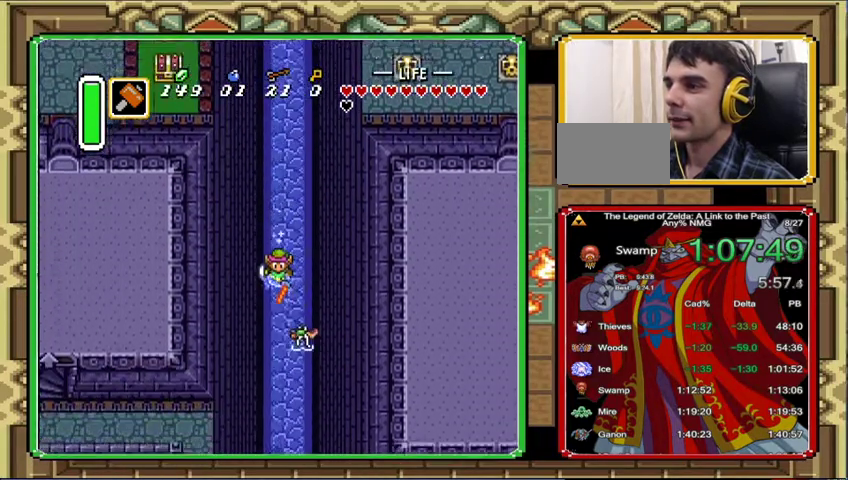
{"buttons": [], "events": []}
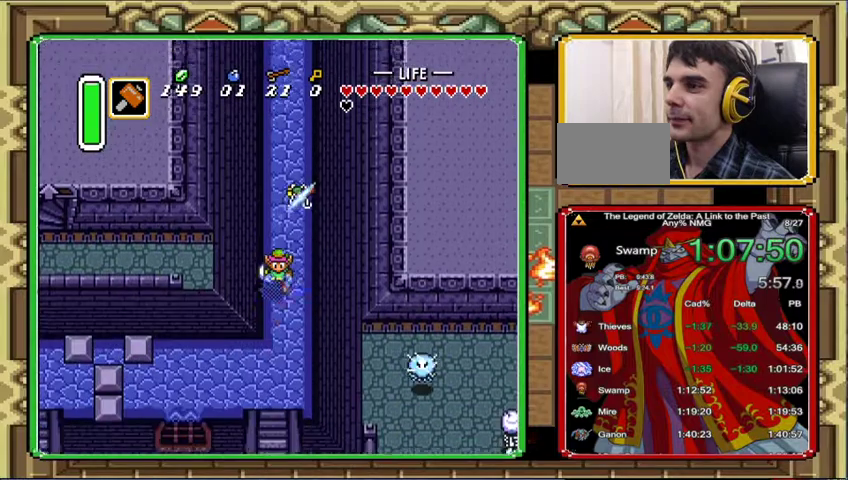
{"buttons": [], "events": []}
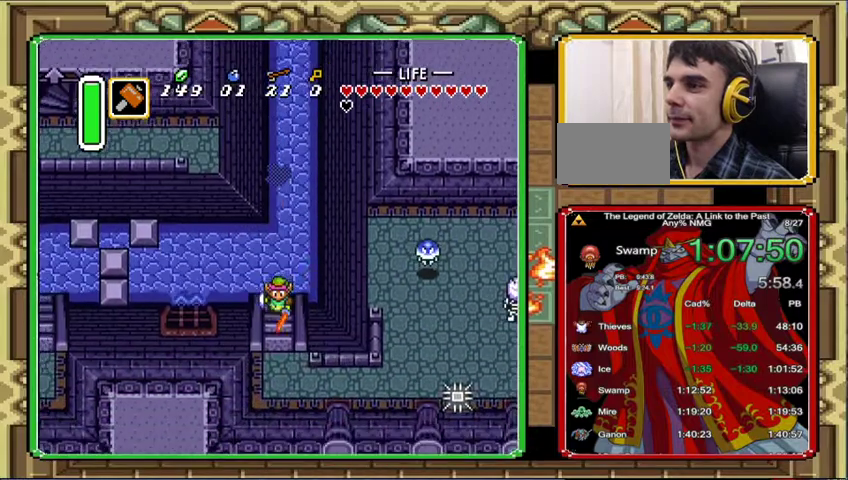
{"buttons": ["DPAD_DOWN"], "events": [[200, "DPAD_DOWN", "down"], [367, "DPAD_DOWN", "up"], [433, "DPAD_DOWN", "down"]]}
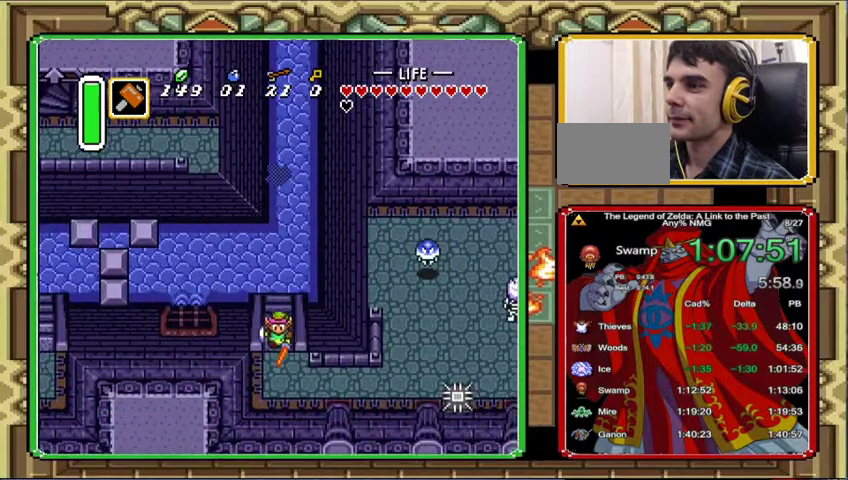
{"buttons": ["DPAD_DOWN", "DPAD_RIGHT"], "events": [[33, "DPAD_RIGHT", "down"]]}
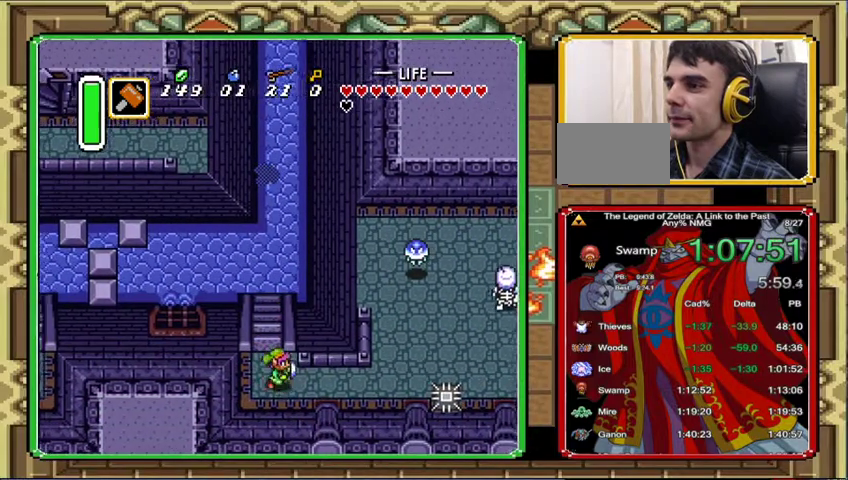
{"buttons": ["DPAD_RIGHT"], "events": [[133, "DPAD_DOWN", "up"]]}
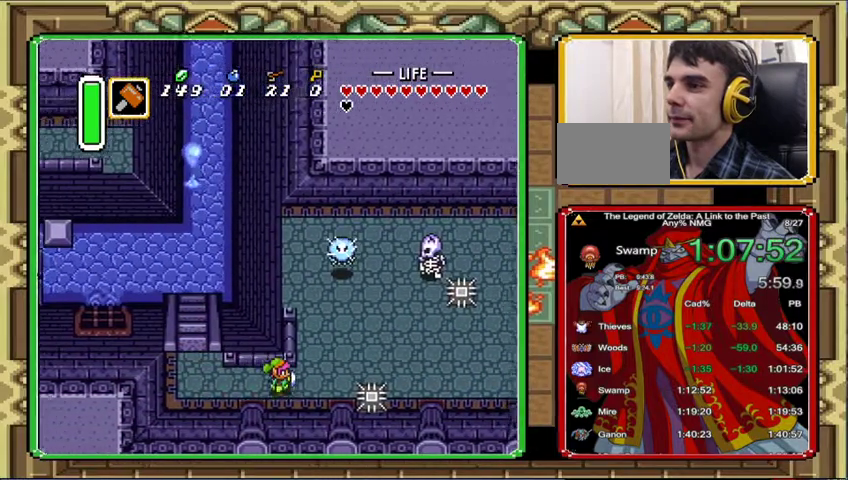
{"buttons": ["DPAD_UP", "DPAD_RIGHT"], "events": [[300, "DPAD_UP", "down"]]}
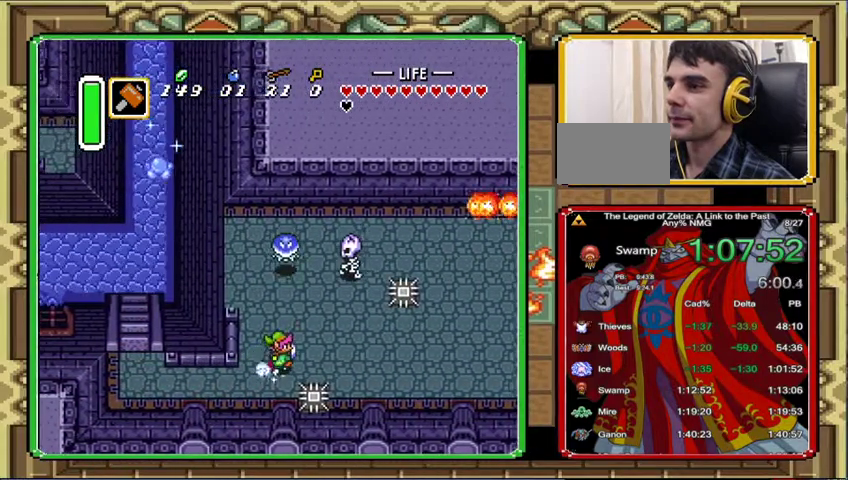
{"buttons": [], "events": [[33, "DPAD_UP", "up"], [100, "DPAD_RIGHT", "up"]]}
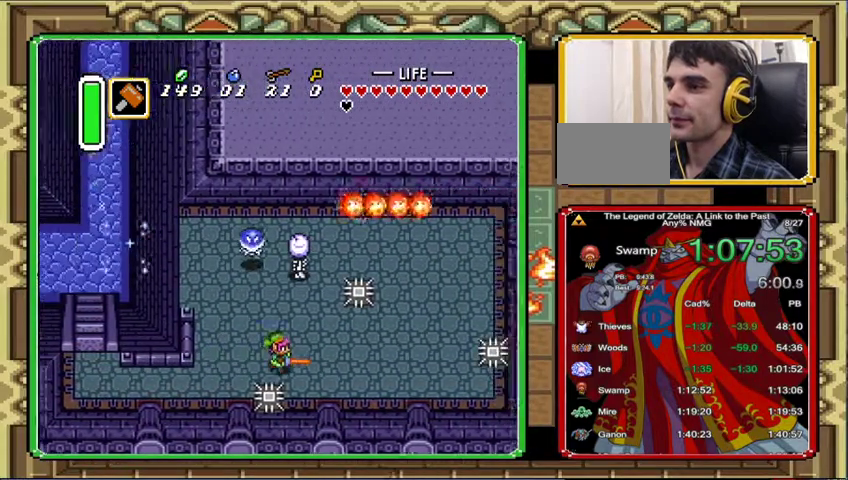
{"buttons": ["DPAD_UP"], "events": [[467, "DPAD_UP", "down"]]}
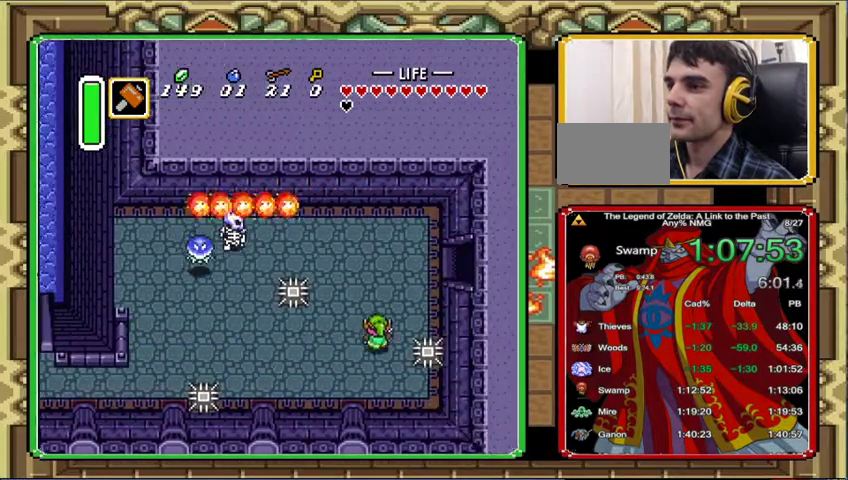
{"buttons": ["DPAD_UP", "DPAD_RIGHT"], "events": [[33, "DPAD_RIGHT", "down"]]}
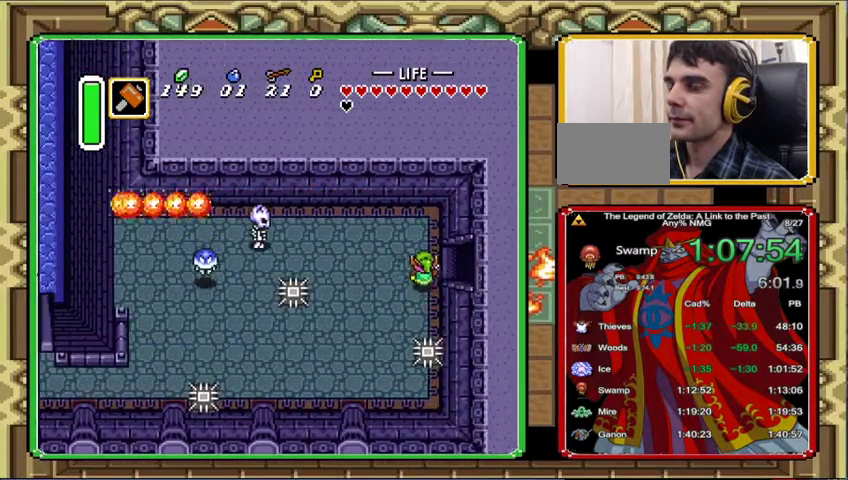
{"buttons": ["DPAD_RIGHT"], "events": [[67, "DPAD_RIGHT", "up"], [167, "DPAD_RIGHT", "down"], [233, "DPAD_UP", "up"]]}
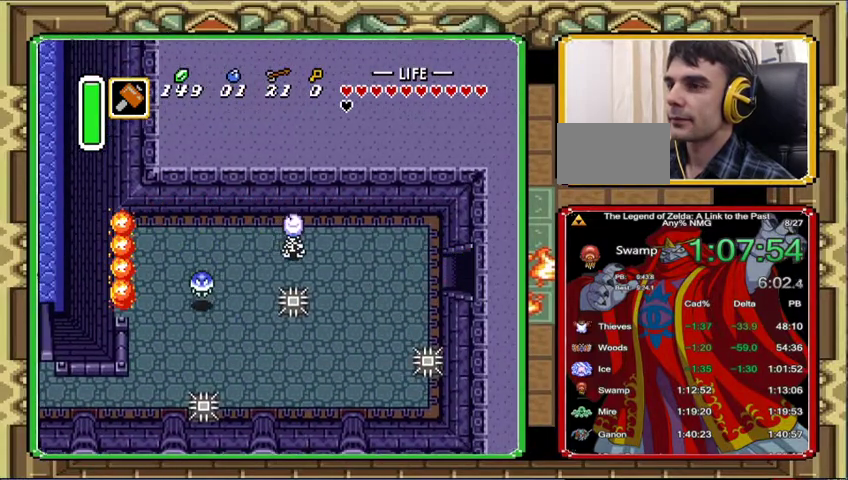
{"buttons": [], "events": [[400, "DPAD_RIGHT", "up"]]}
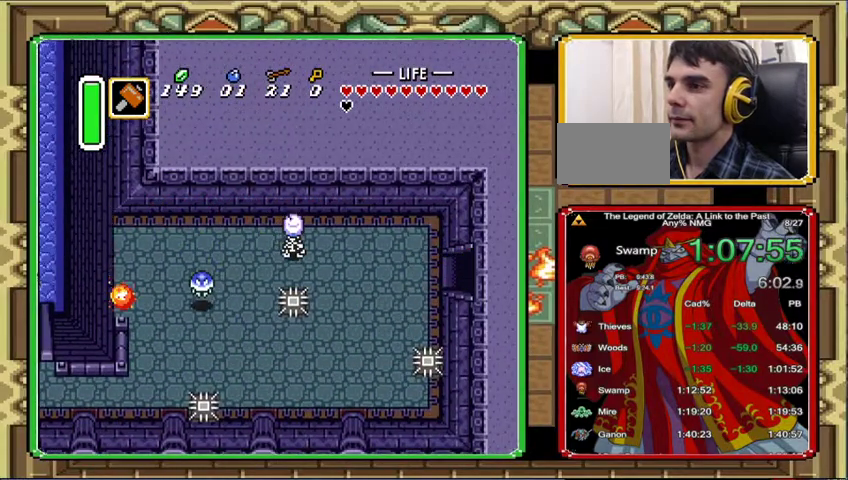
{"buttons": ["DPAD_RIGHT"], "events": [[167, "DPAD_RIGHT", "down"], [333, "DPAD_RIGHT", "up"], [433, "DPAD_RIGHT", "down"]]}
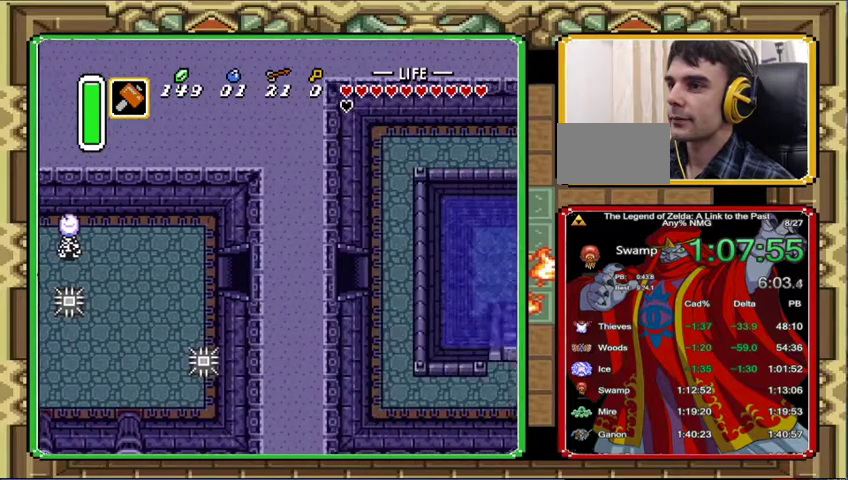
{"buttons": ["DPAD_RIGHT"], "events": []}
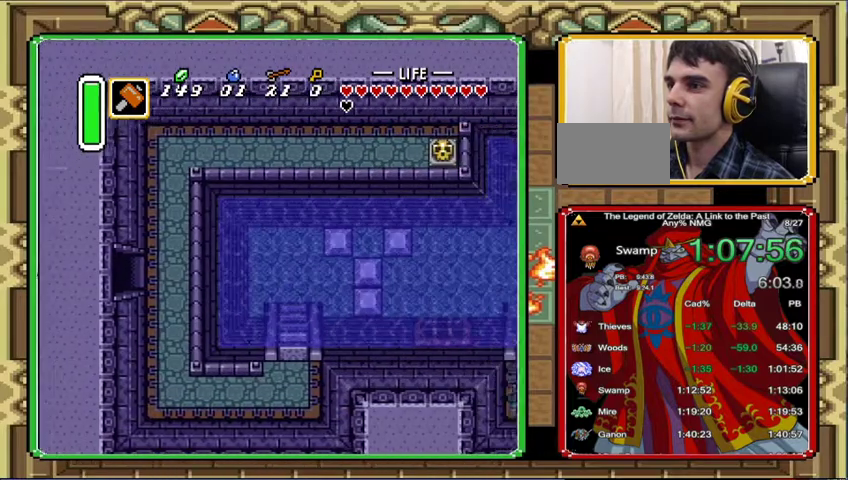
{"buttons": ["DPAD_RIGHT"], "events": []}
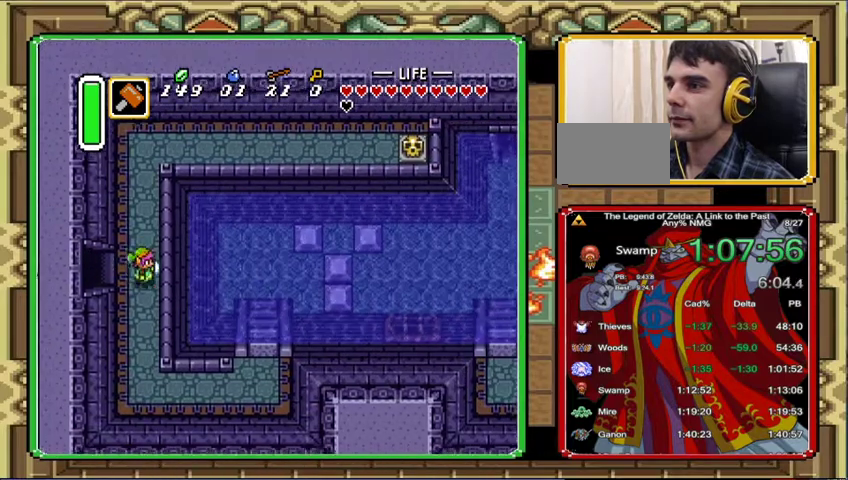
{"buttons": ["DPAD_DOWN"], "events": [[100, "DPAD_DOWN", "down"], [167, "DPAD_RIGHT", "up"]]}
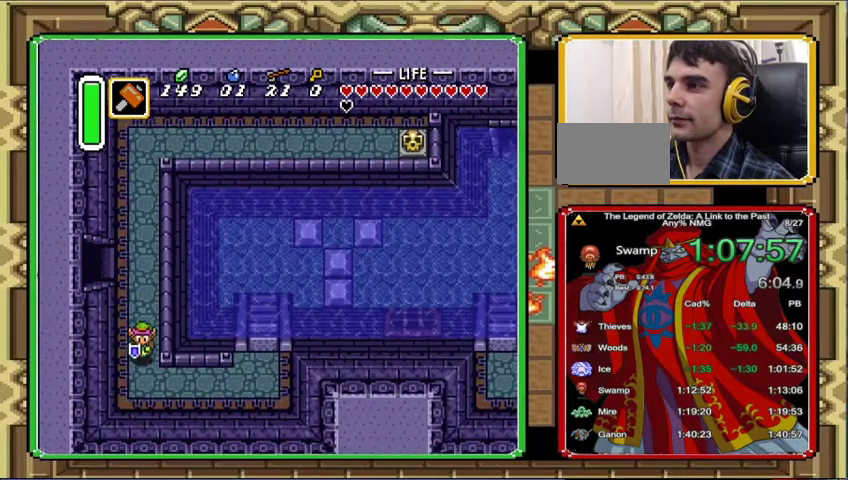
{"buttons": ["DPAD_RIGHT"], "events": [[300, "DPAD_RIGHT", "down"], [367, "DPAD_DOWN", "up"]]}
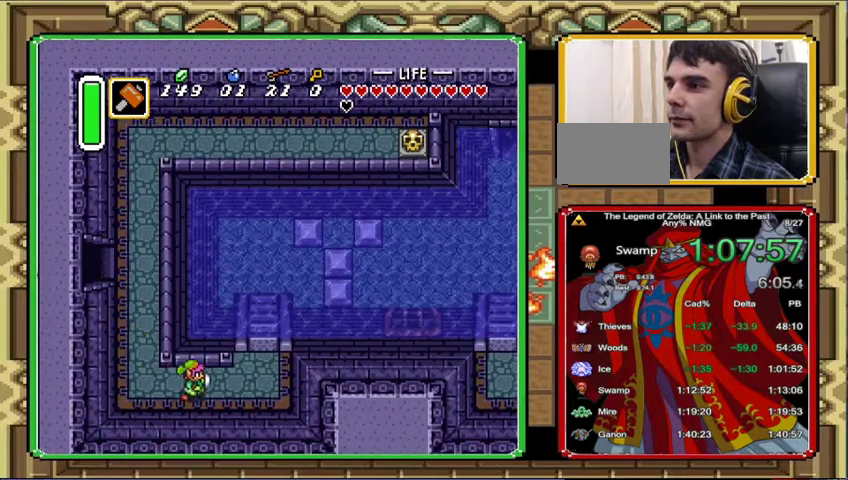
{"buttons": ["DPAD_RIGHT"], "events": []}
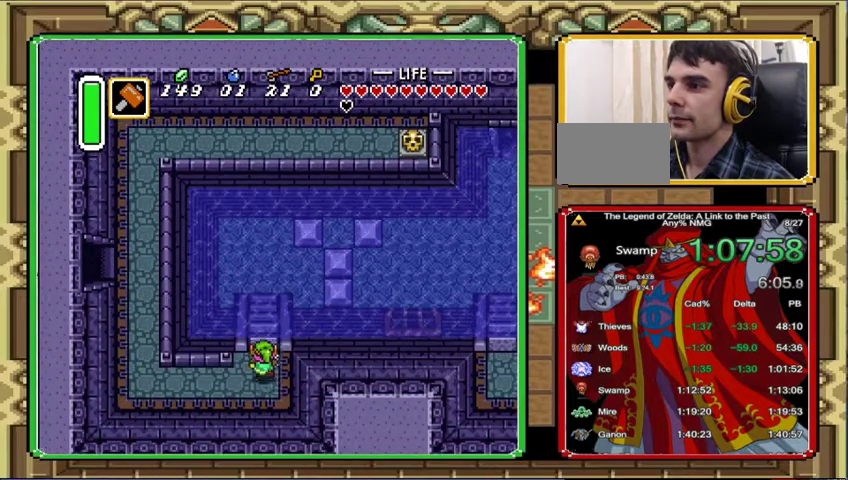
{"buttons": ["DPAD_RIGHT"], "events": [[33, "DPAD_UP", "down"], [100, "DPAD_RIGHT", "up"], [400, "DPAD_UP", "up"], [467, "DPAD_RIGHT", "down"]]}
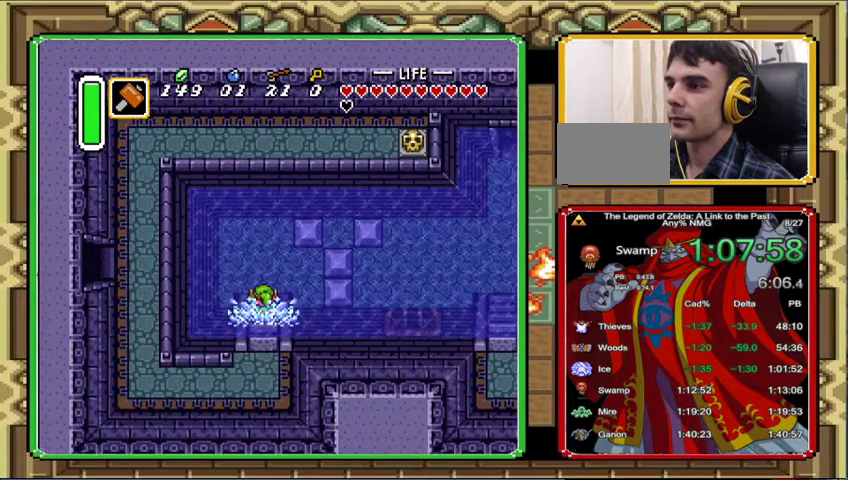
{"buttons": ["DPAD_RIGHT"], "events": []}
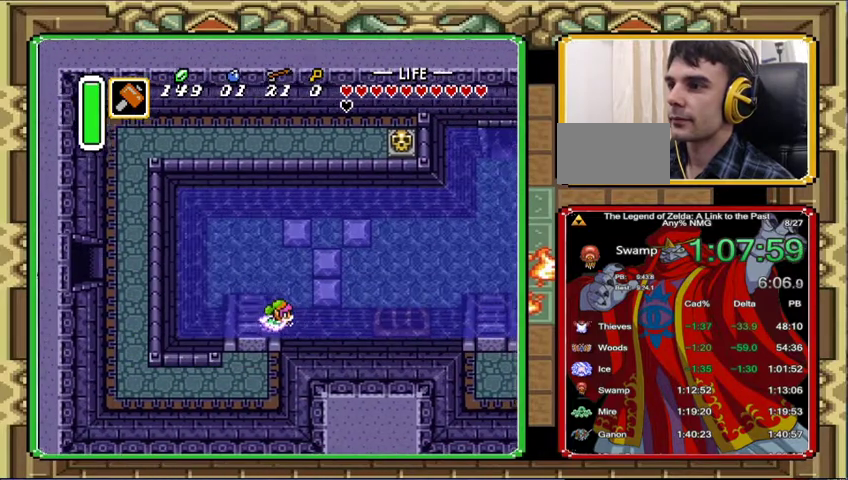
{"buttons": ["DPAD_RIGHT"], "events": []}
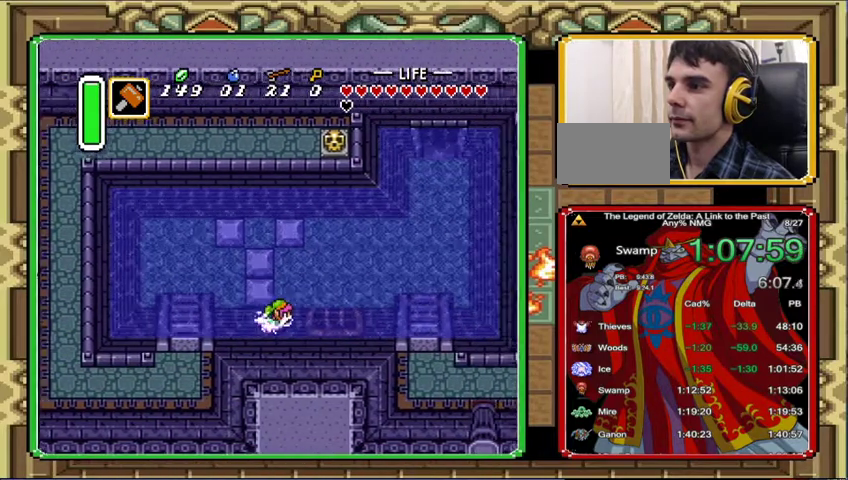
{"buttons": ["DPAD_RIGHT"], "events": []}